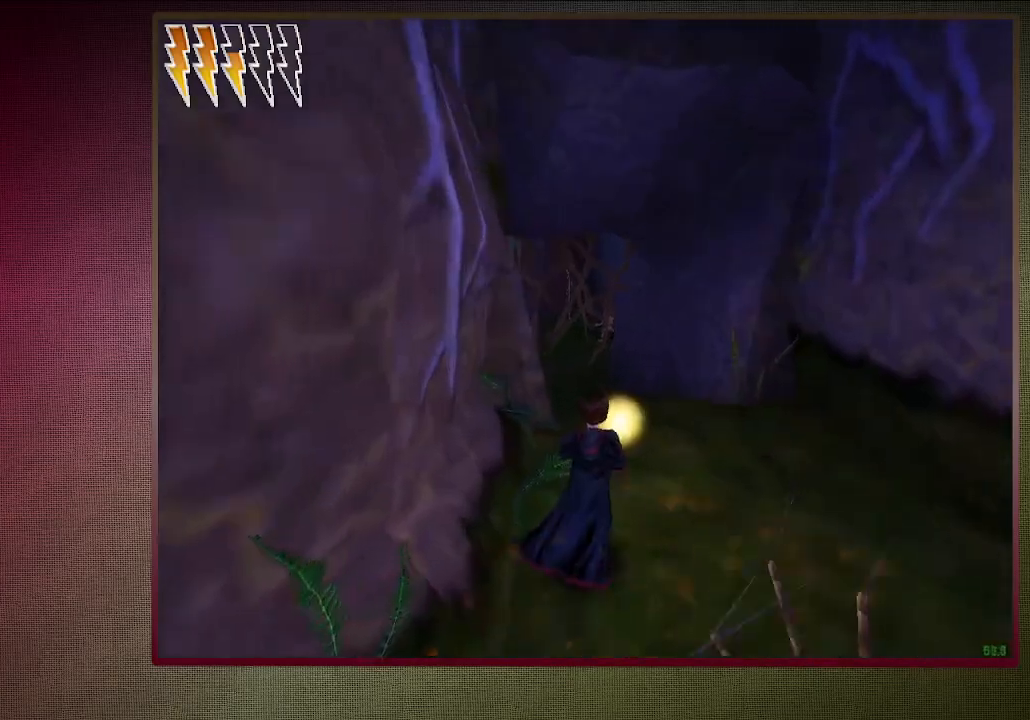
Gameplay with keyboard and mouse; each line is a JSON object with the keys and mouse buttons held at the frame after it. "events" lists presses ("down") and releases ("up") of "a", "alt", "c", "ctrl", "d", "down", "e", "f1", "left", "q", "return", "right", "s", "shift", "space", "tab", "up", "v", "w", "x", "z", "mouse_left", "mouse_wheel" and "mouse_right" between this image and that frame as [ms after this image, input, new state], when the widget could be followed in between. "mouse_left", "mouse_wheel", "mouse_right" = the "left", "wheel", "right" buttons of the "mouse" list. No other keys are recorded. "wheel" means that the mouse wheel is clicked or scrolled. Mouse movement is not recorded. Not read: other_keys.
{"keys": ["shift", "space", "w"], "mouse": [], "events": [[100, "mouse_left", "down"], [133, "d", "up"], [183, "mouse_left", "up"], [333, "mouse_left", "down"], [433, "mouse_left", "up"]]}
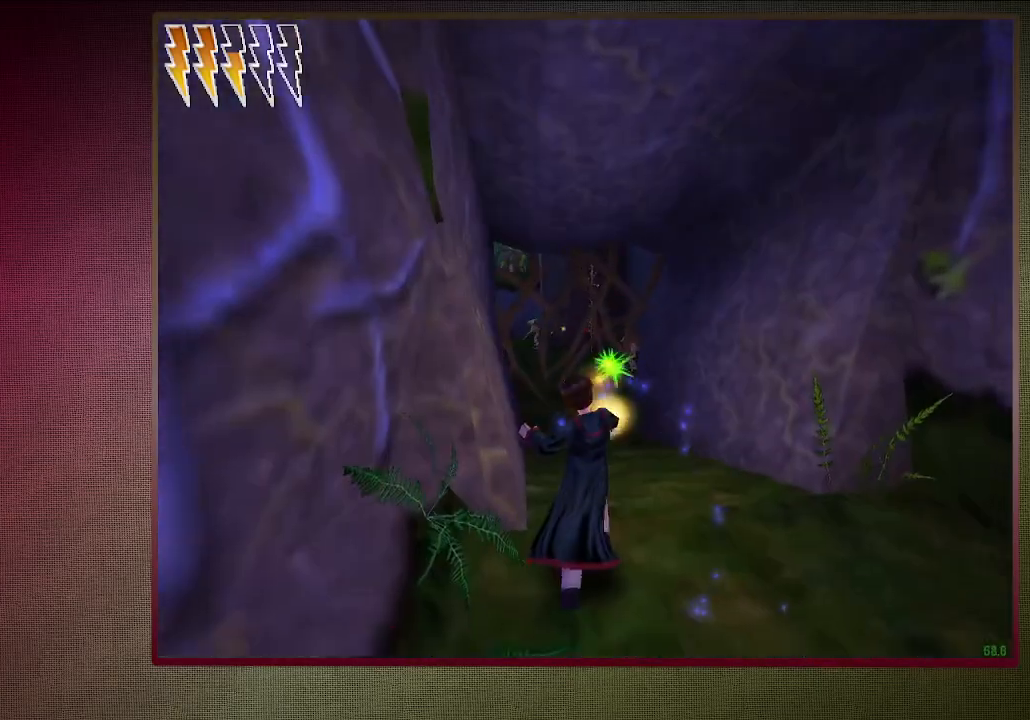
{"keys": ["shift", "space", "w"], "mouse": [], "events": [[17, "mouse_left", "down"], [150, "mouse_left", "up"], [250, "d", "down"], [433, "d", "up"]]}
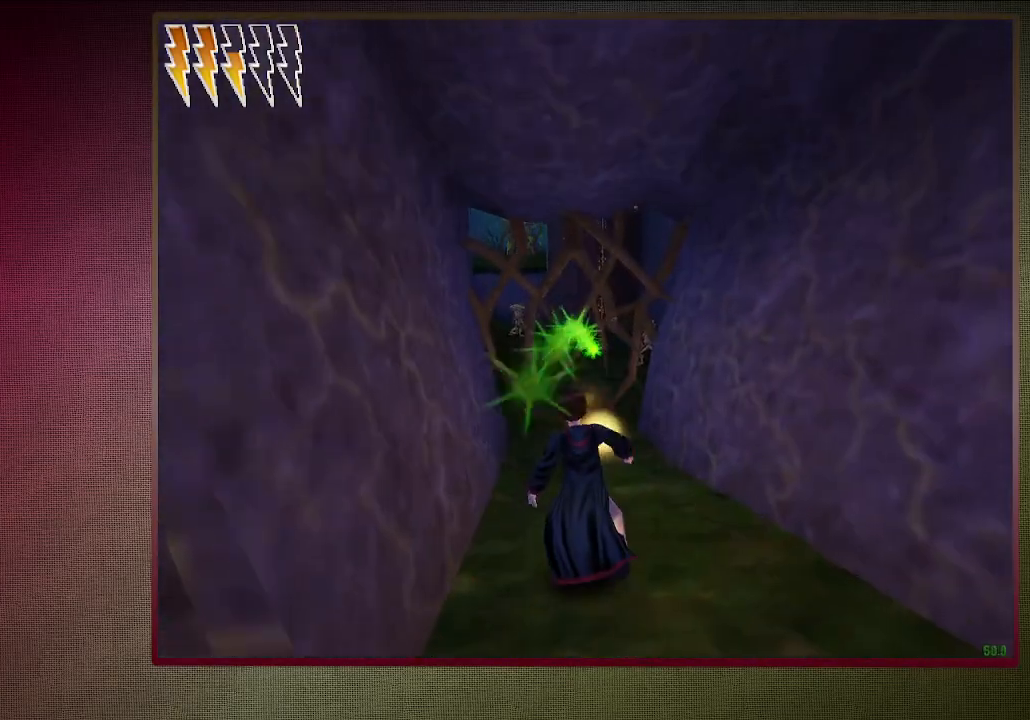
{"keys": ["shift", "space", "w"], "mouse": [], "events": []}
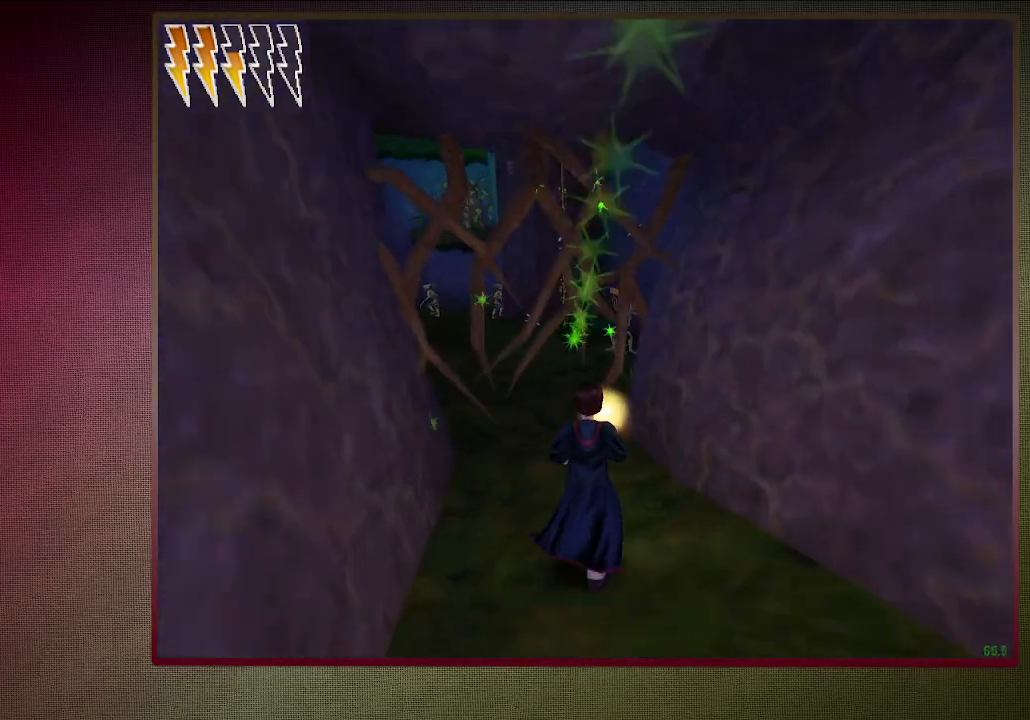
{"keys": ["a", "shift", "space", "w"], "mouse": ["left"], "events": [[233, "a", "down"], [233, "mouse_left", "down"], [333, "mouse_left", "up"], [417, "mouse_left", "down"]]}
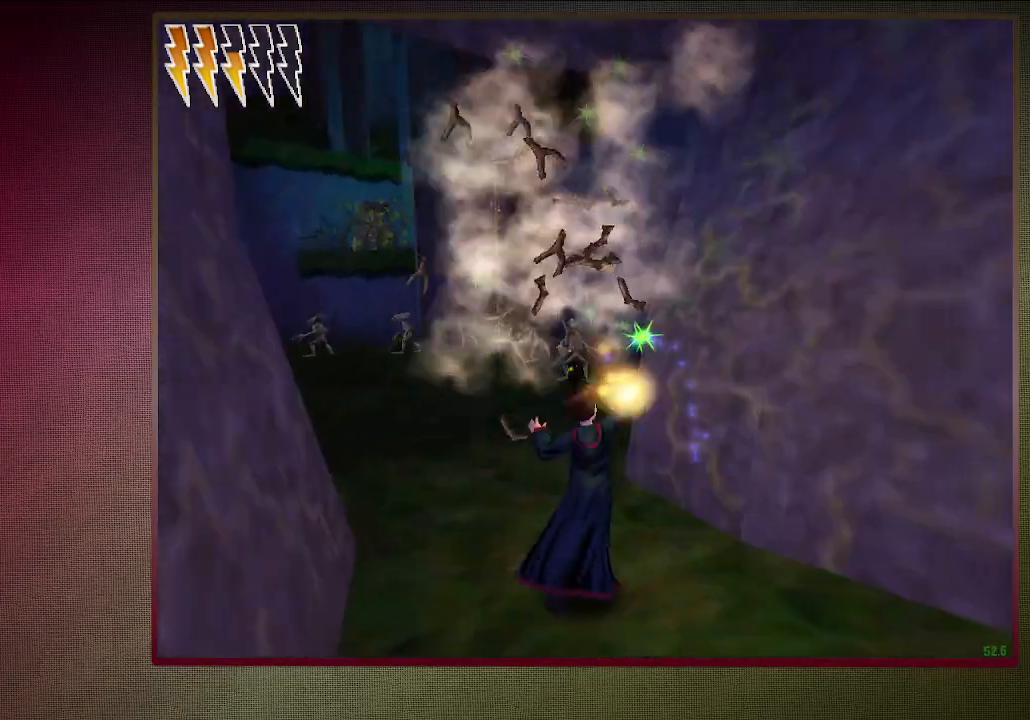
{"keys": ["a", "shift", "space", "w"], "mouse": [], "events": [[17, "mouse_left", "up"], [100, "mouse_left", "down"], [250, "mouse_left", "up"]]}
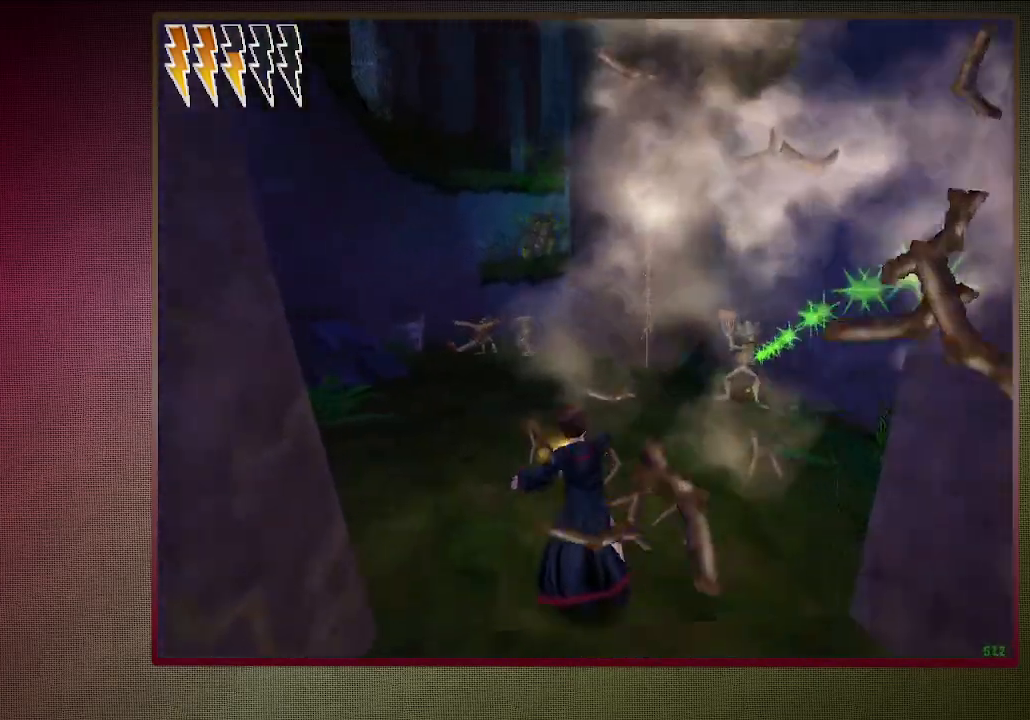
{"keys": ["shift", "space", "w"], "mouse": [], "events": [[267, "a", "up"], [367, "mouse_left", "down"], [450, "mouse_left", "up"]]}
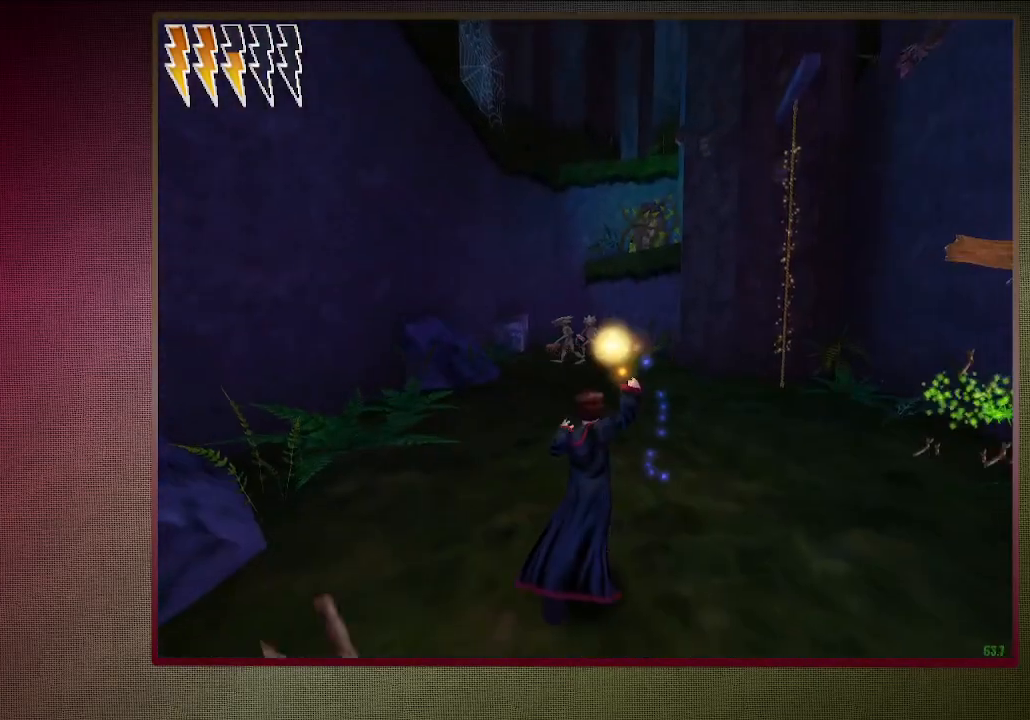
{"keys": ["d", "shift", "space", "w"], "mouse": [], "events": [[50, "mouse_left", "down"], [150, "mouse_left", "up"], [200, "d", "down"], [250, "mouse_left", "down"], [333, "mouse_left", "up"]]}
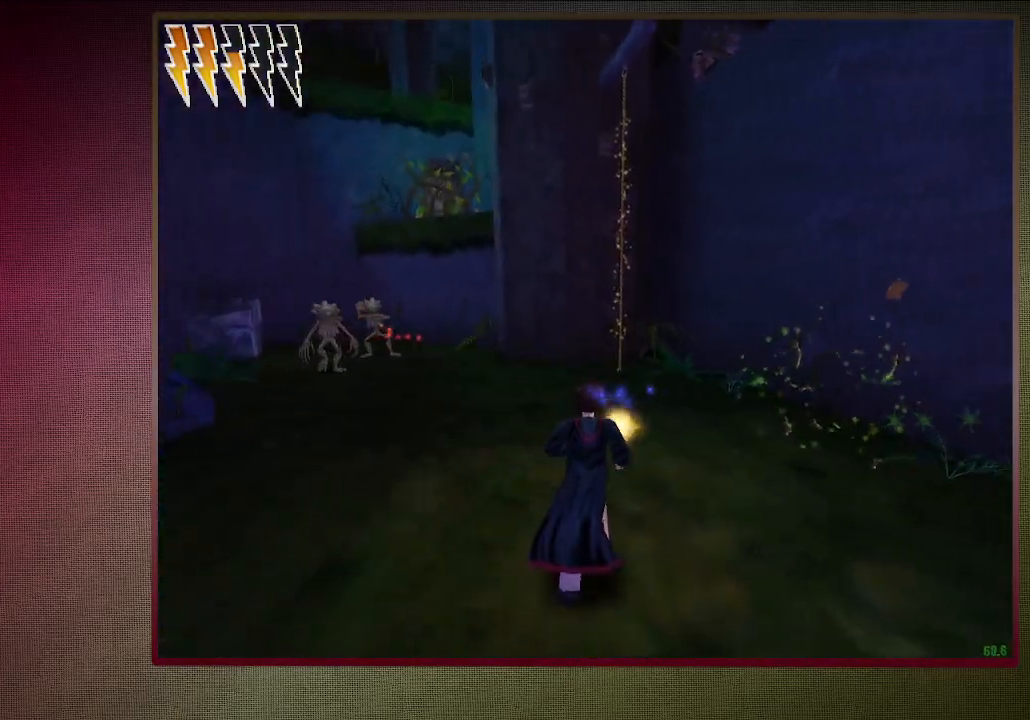
{"keys": ["a", "shift", "space", "w"], "mouse": [], "events": [[17, "d", "up"], [117, "mouse_left", "down"], [250, "mouse_left", "up"], [300, "mouse_left", "down"], [450, "a", "down"], [450, "mouse_left", "up"]]}
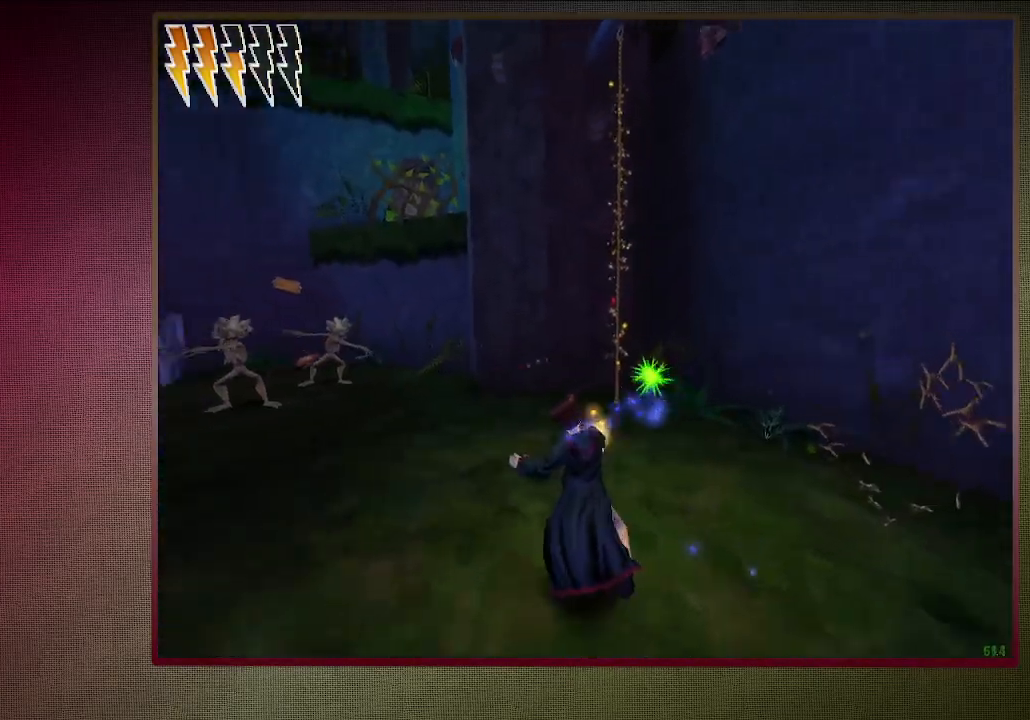
{"keys": ["shift", "space", "w"], "mouse": ["left"], "events": [[33, "a", "up"], [267, "d", "down"], [367, "mouse_left", "down"], [450, "d", "up"], [450, "mouse_left", "up"], [500, "mouse_left", "down"]]}
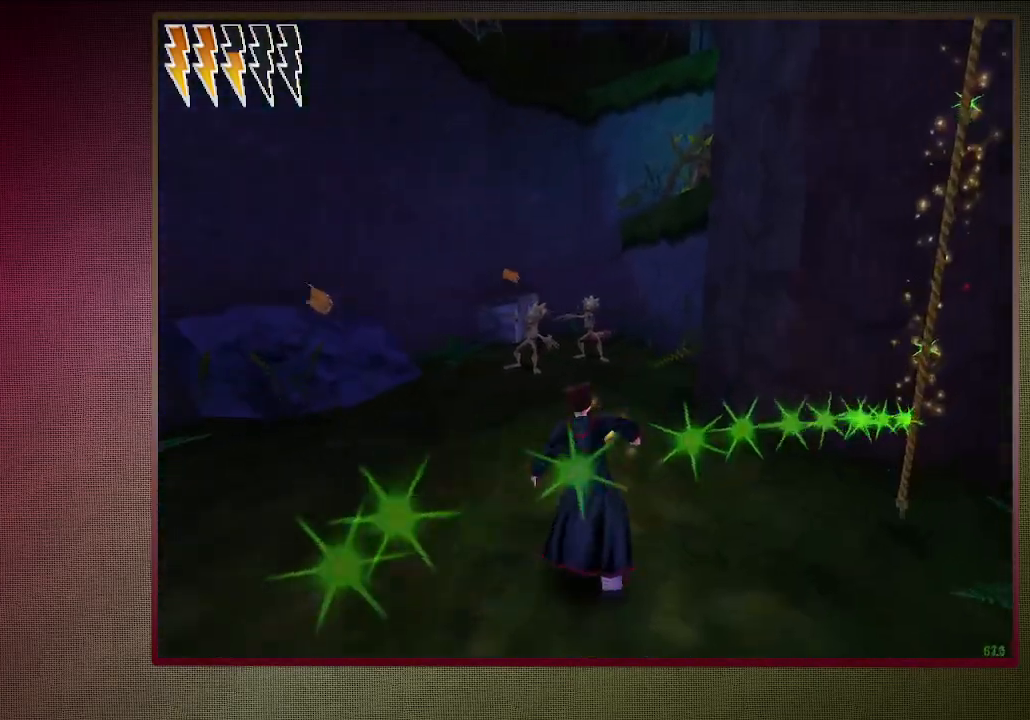
{"keys": ["shift", "space", "w"], "mouse": ["left"], "events": [[150, "mouse_left", "up"], [183, "d", "down"], [233, "mouse_left", "down"], [333, "d", "up"], [333, "mouse_left", "up"], [417, "mouse_left", "down"]]}
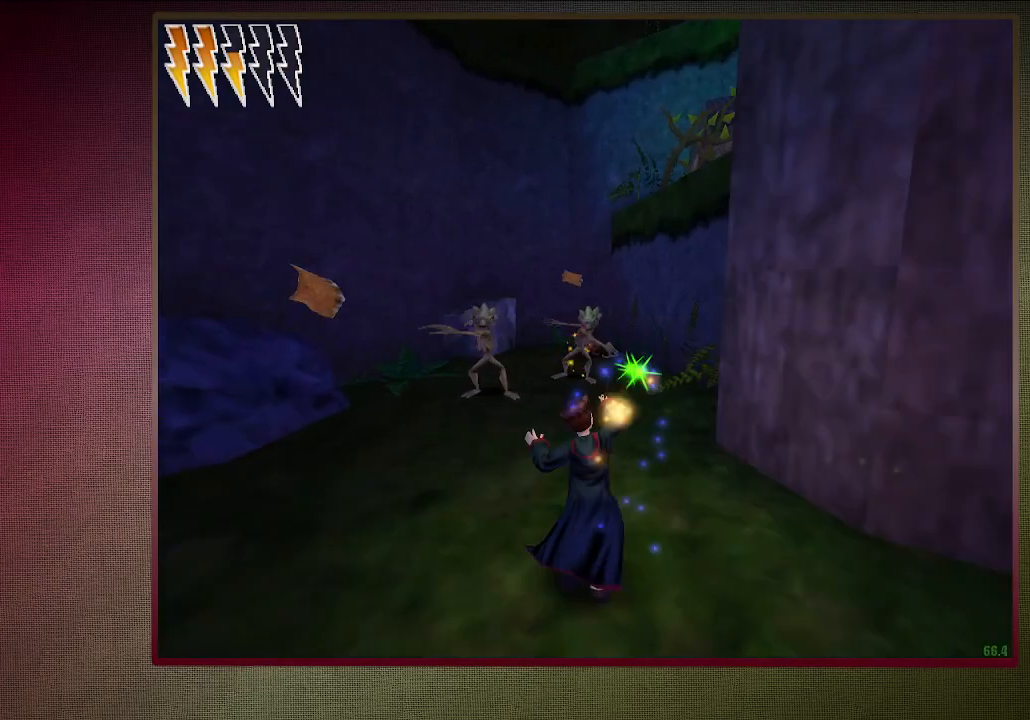
{"keys": ["d", "shift", "space", "w"], "mouse": [], "events": [[17, "mouse_left", "up"], [67, "d", "down"], [117, "mouse_left", "down"], [250, "mouse_left", "up"]]}
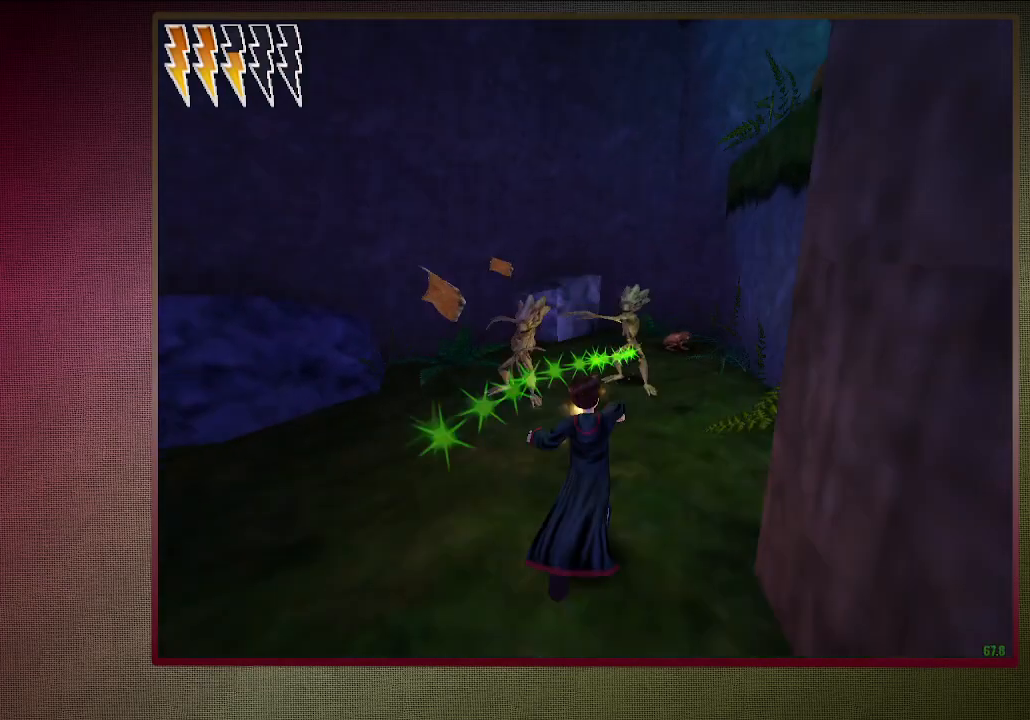
{"keys": ["d", "shift", "space", "w"], "mouse": [], "events": []}
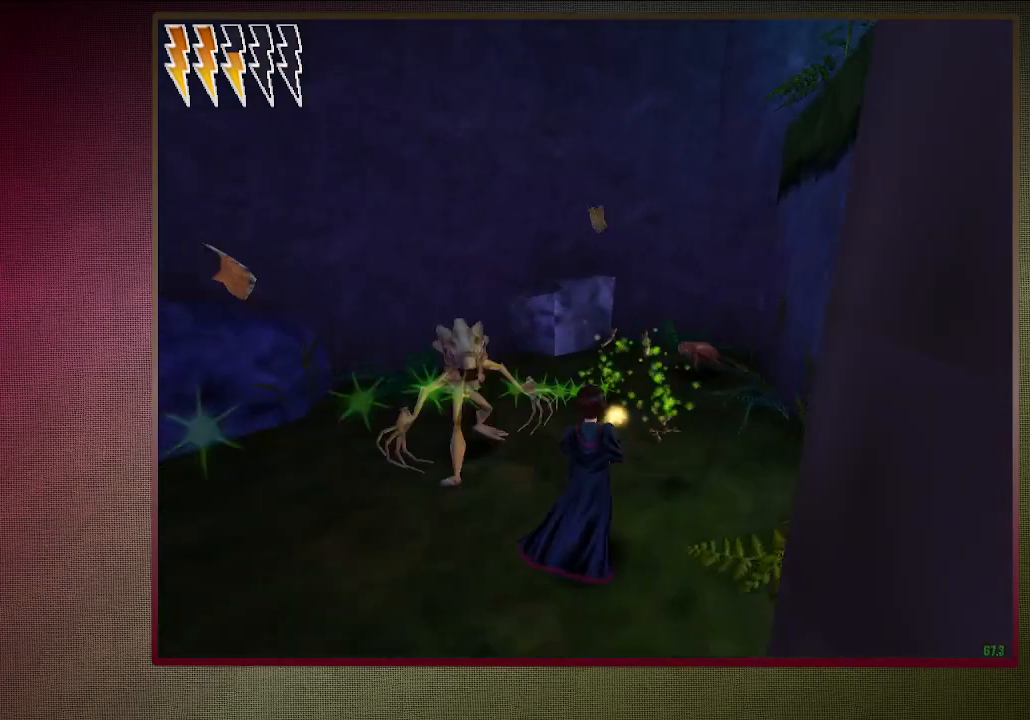
{"keys": ["d", "shift", "space", "w"], "mouse": [], "events": []}
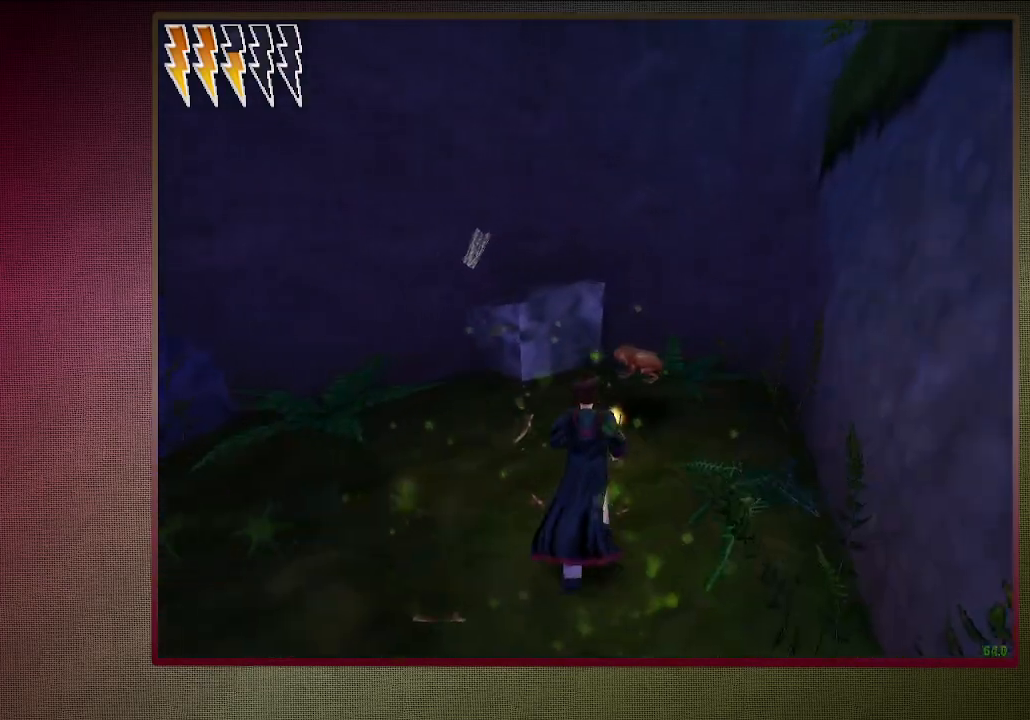
{"keys": ["shift", "space", "w"], "mouse": [], "events": [[250, "d", "up"]]}
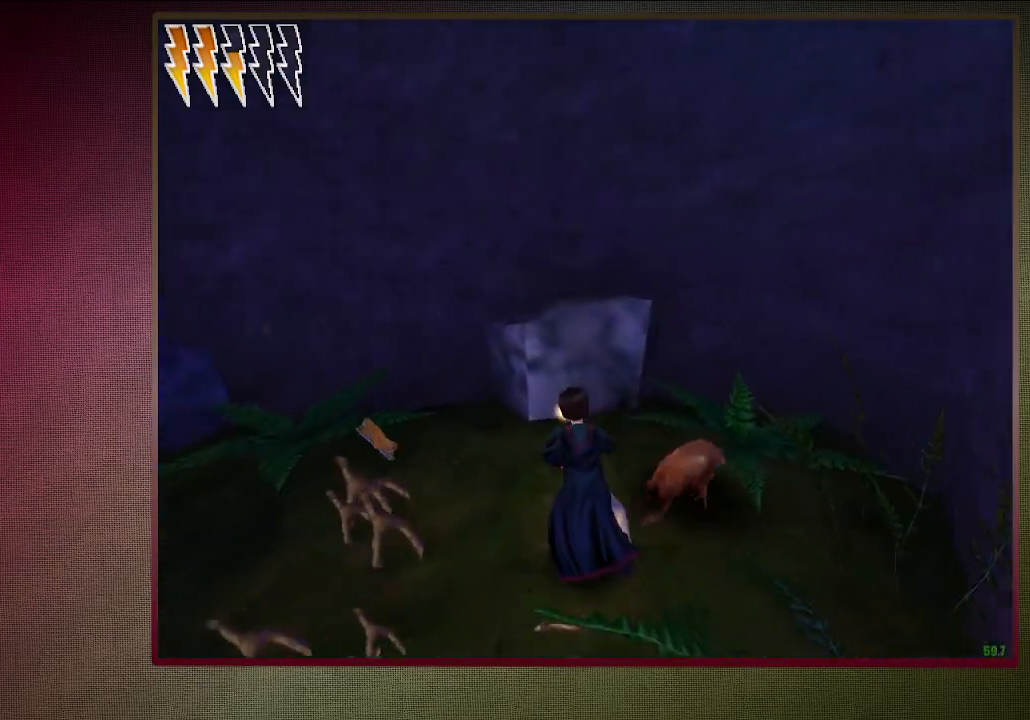
{"keys": ["shift", "space", "w"], "mouse": [], "events": []}
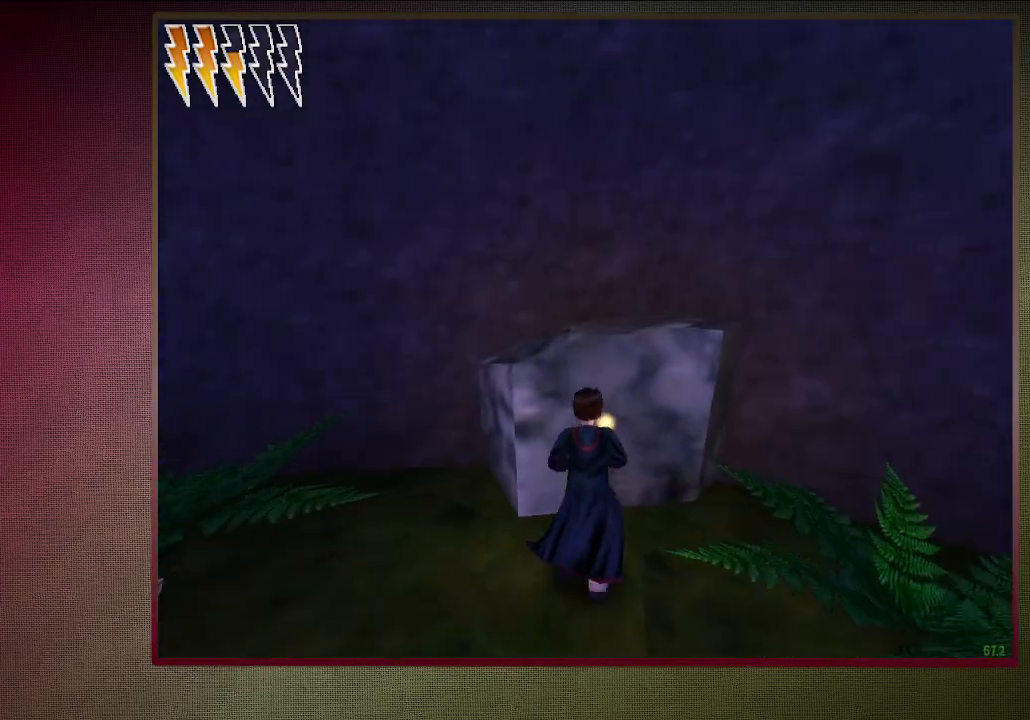
{"keys": [], "mouse": [], "events": [[100, "w", "up"], [133, "shift", "up"], [133, "space", "up"]]}
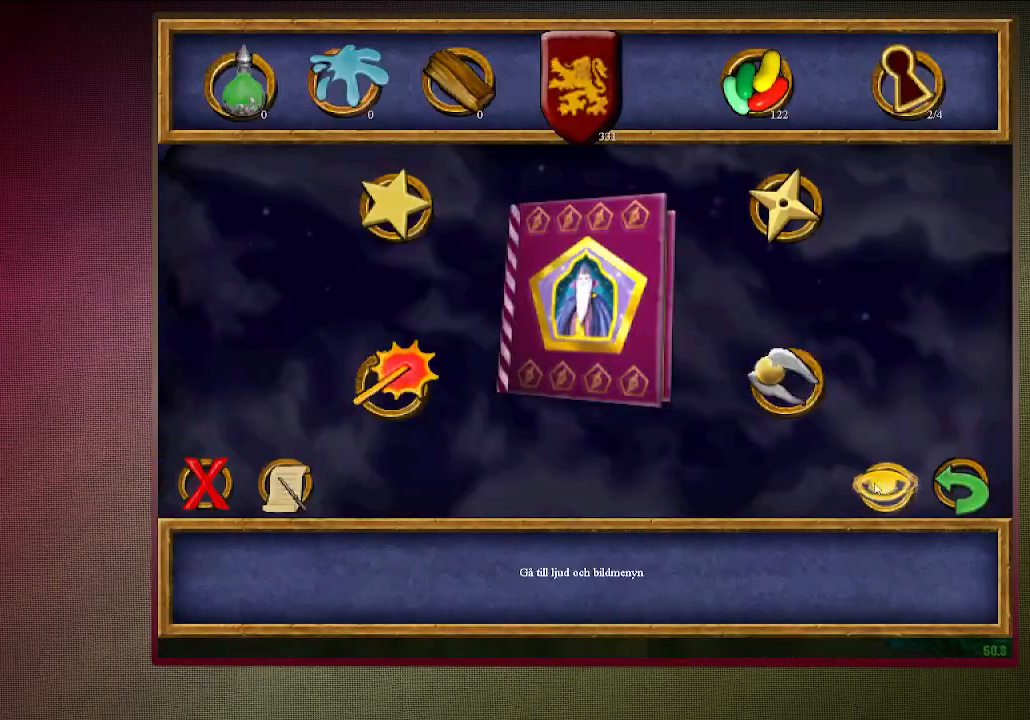
{"keys": [], "mouse": [], "events": [[200, "mouse_left", "down"], [250, "mouse_left", "up"], [300, "f1", "down"], [383, "f1", "up"]]}
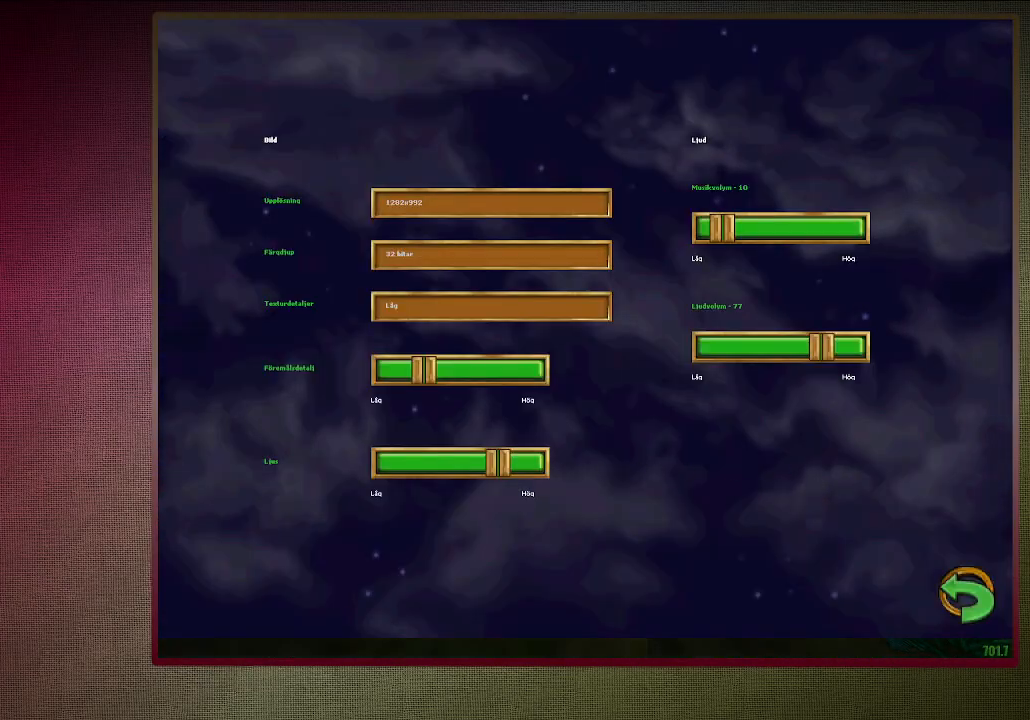
{"keys": [], "mouse": [], "events": []}
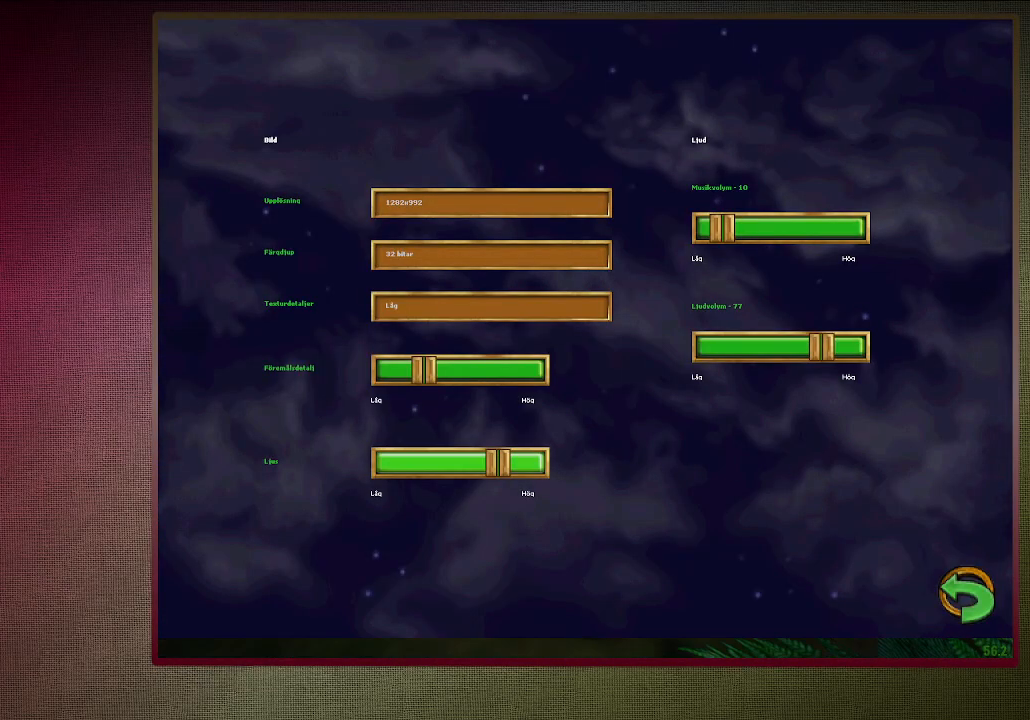
{"keys": [], "mouse": ["left"], "events": [[50, "mouse_left", "down"], [133, "mouse_left", "up"], [233, "mouse_left", "down"], [317, "mouse_left", "up"], [417, "mouse_left", "down"]]}
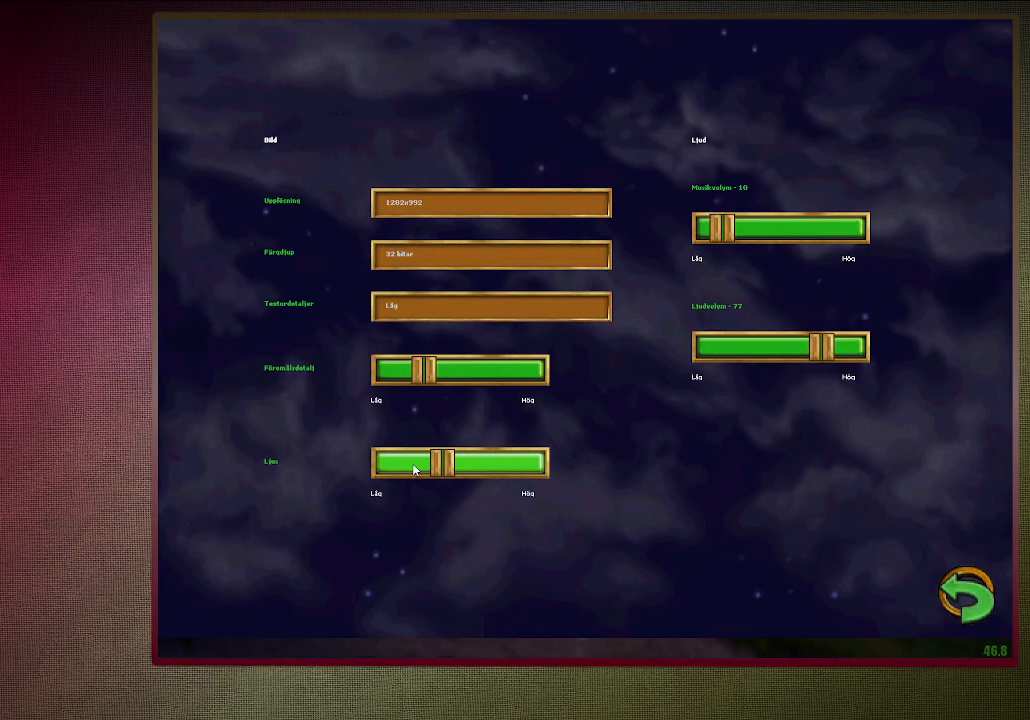
{"keys": [], "mouse": [], "events": [[17, "mouse_left", "up"], [100, "mouse_left", "down"], [200, "mouse_left", "up"]]}
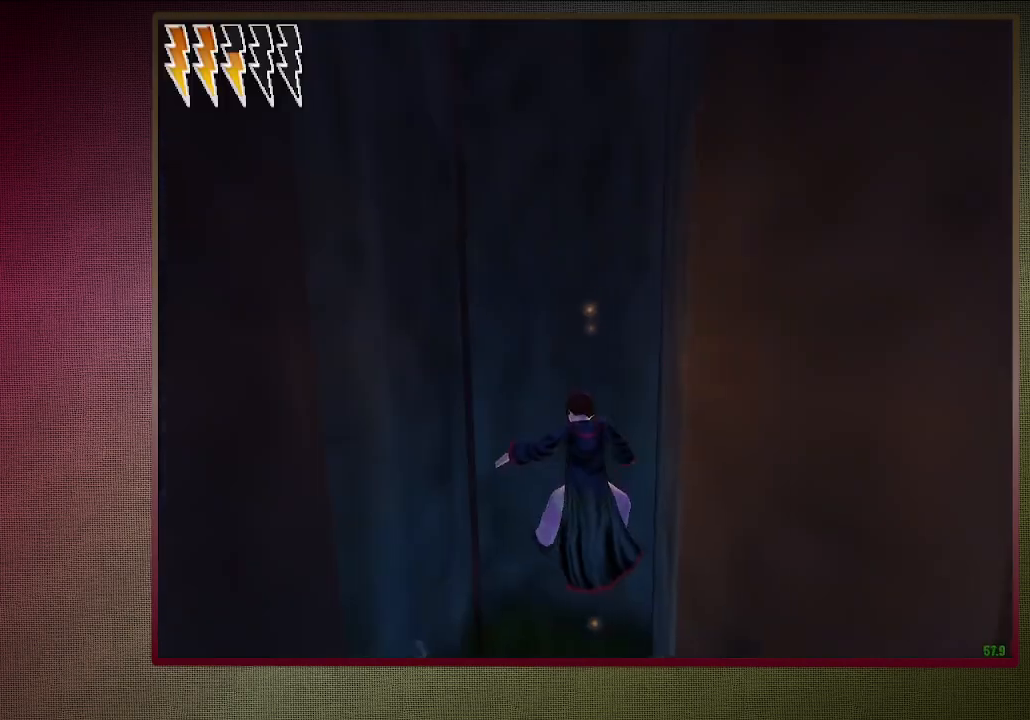
{"keys": ["shift", "space", "w"], "mouse": [], "events": [[117, "space", "down"], [117, "w", "down"], [217, "shift", "down"]]}
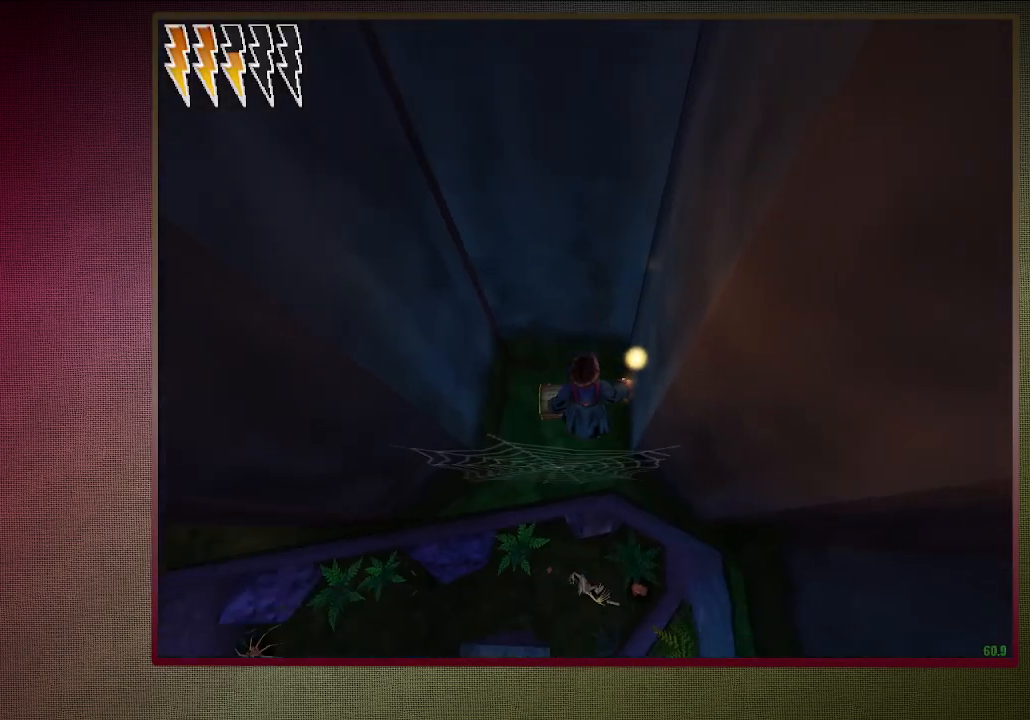
{"keys": ["space"], "mouse": ["left"], "events": [[183, "mouse_left", "down"], [233, "w", "up"], [333, "mouse_left", "up"], [333, "shift", "up"], [383, "mouse_left", "down"]]}
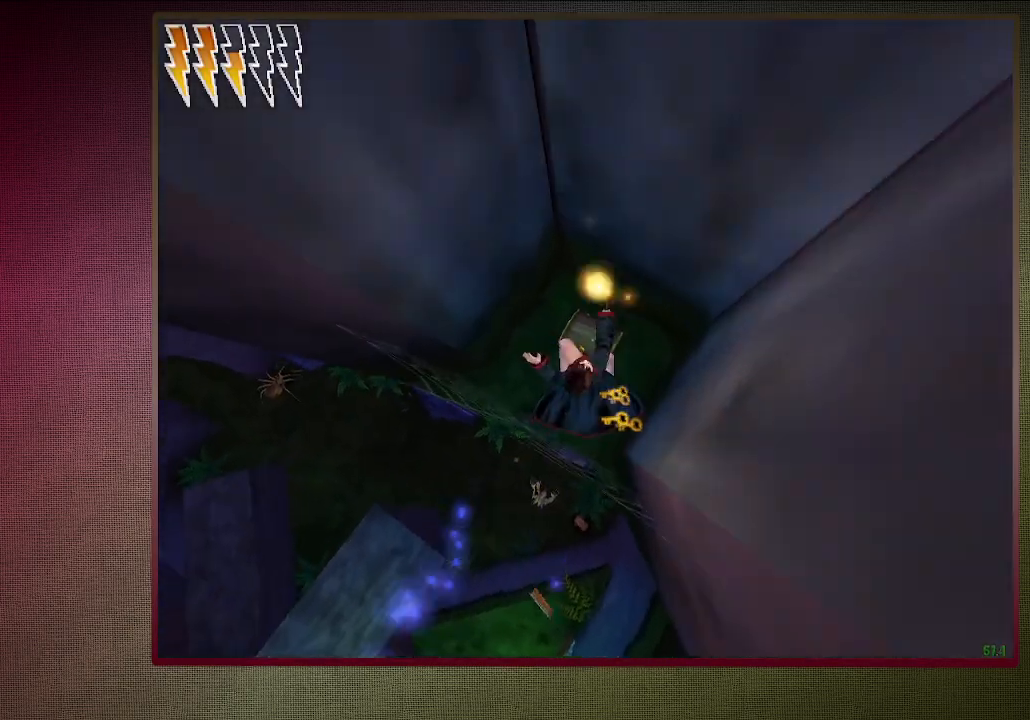
{"keys": ["space"], "mouse": ["left"], "events": [[17, "mouse_left", "up"], [67, "mouse_left", "down"], [217, "mouse_left", "up"], [300, "a", "down"], [433, "a", "up"], [483, "mouse_left", "down"]]}
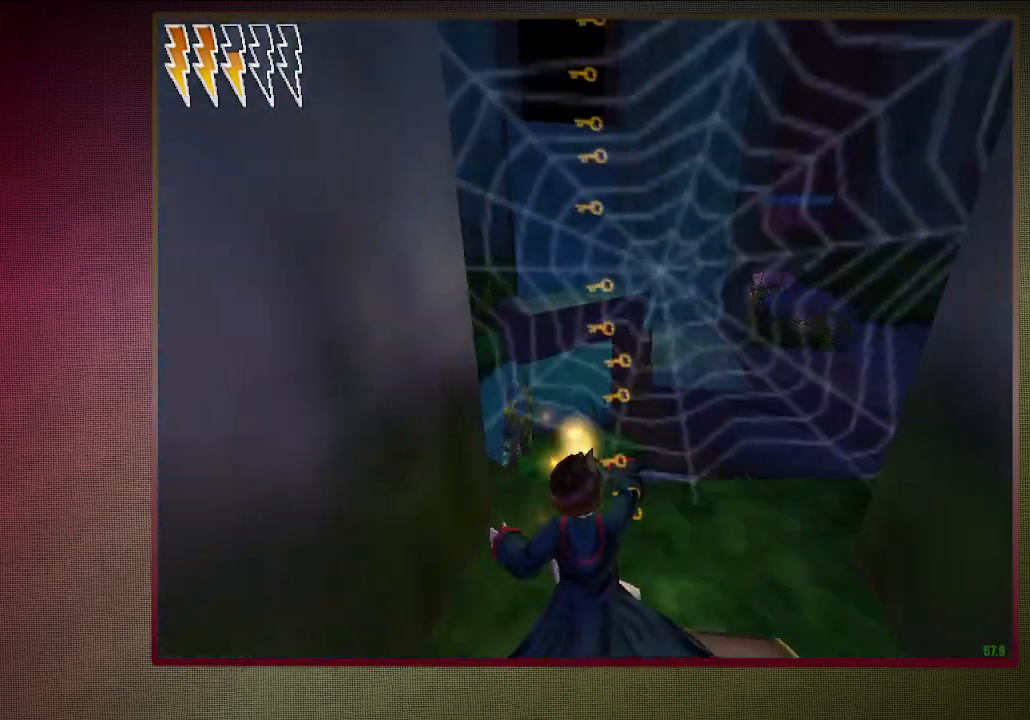
{"keys": ["space"], "mouse": [], "events": [[133, "mouse_left", "up"], [217, "mouse_left", "down"], [317, "mouse_left", "up"], [367, "a", "down"], [417, "mouse_left", "down"], [500, "a", "up"], [500, "mouse_left", "up"]]}
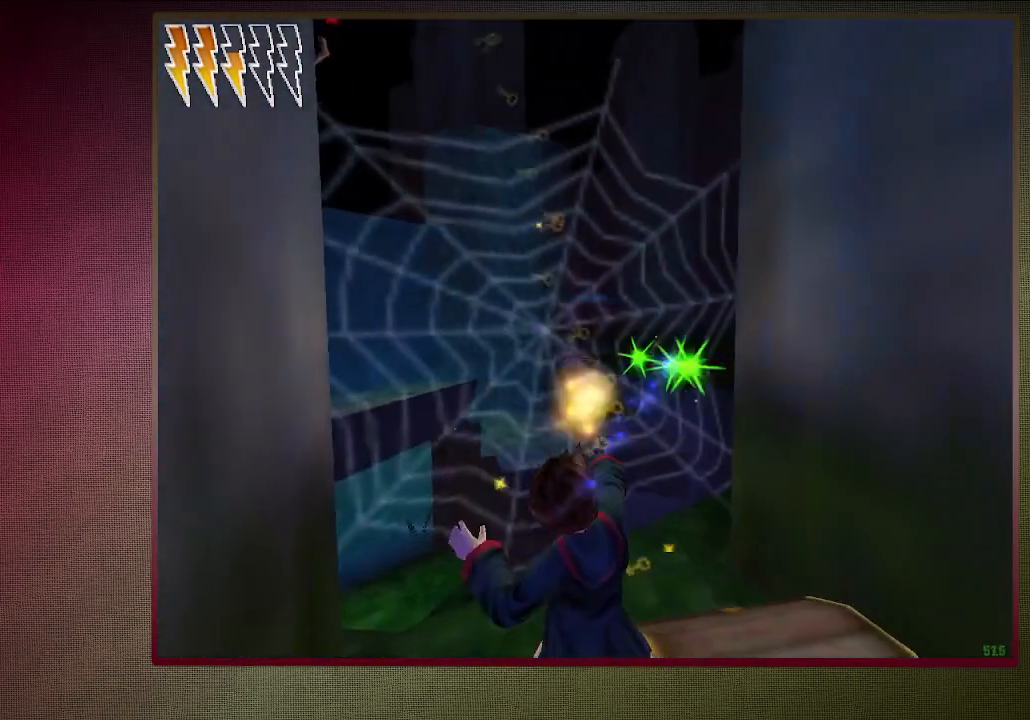
{"keys": ["space"], "mouse": [], "events": [[233, "d", "down"], [333, "d", "up"]]}
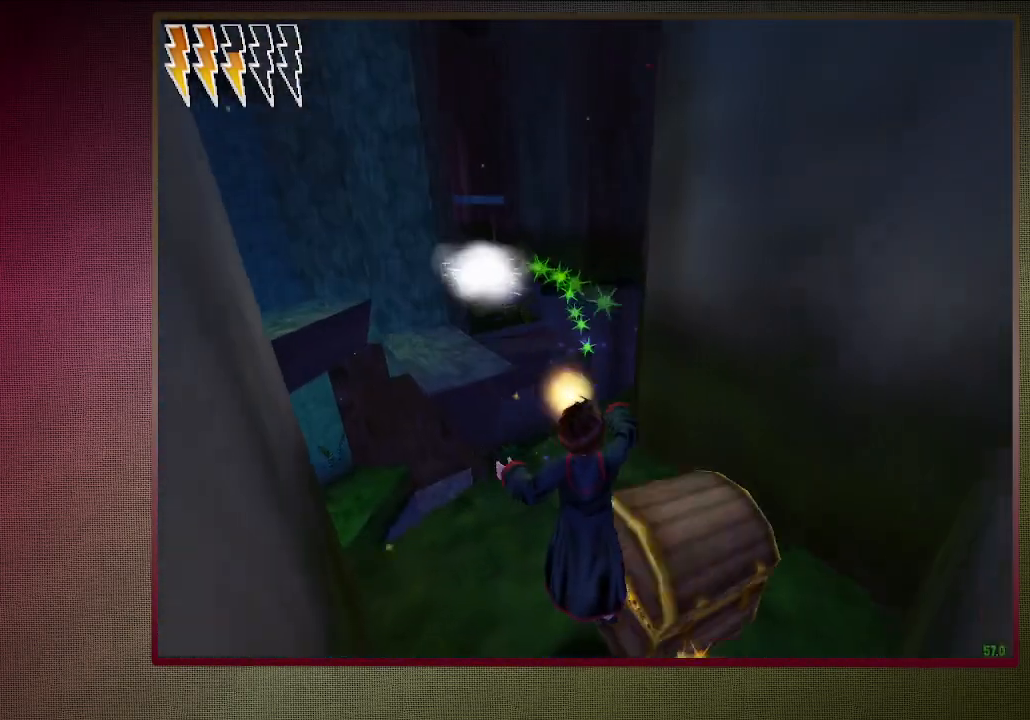
{"keys": ["space"], "mouse": ["left", "right"], "events": [[67, "w", "down"], [117, "d", "down"], [200, "d", "up"], [250, "w", "up"], [483, "mouse_left", "down"], [483, "mouse_right", "down"]]}
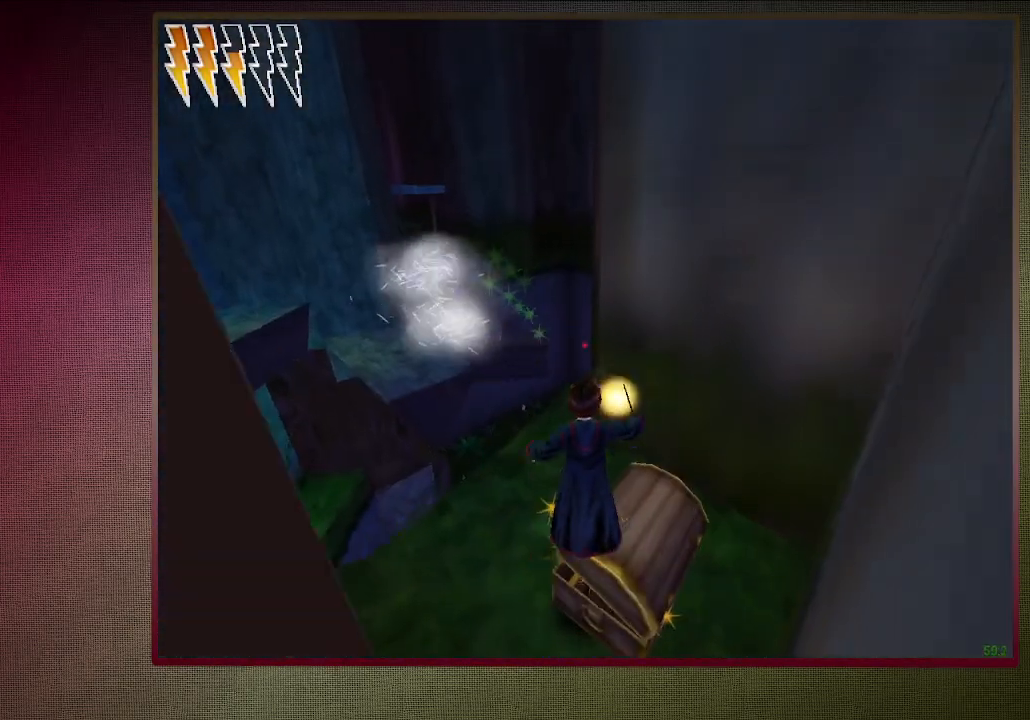
{"keys": ["space"], "mouse": ["left", "right"], "events": [[133, "mouse_left", "up"], [133, "w", "down"], [183, "a", "down"], [183, "mouse_right", "up"], [267, "a", "up"], [267, "mouse_left", "down"], [267, "mouse_right", "down"], [317, "w", "up"], [350, "mouse_left", "up"], [400, "mouse_right", "up"], [450, "mouse_left", "down"], [450, "mouse_right", "down"]]}
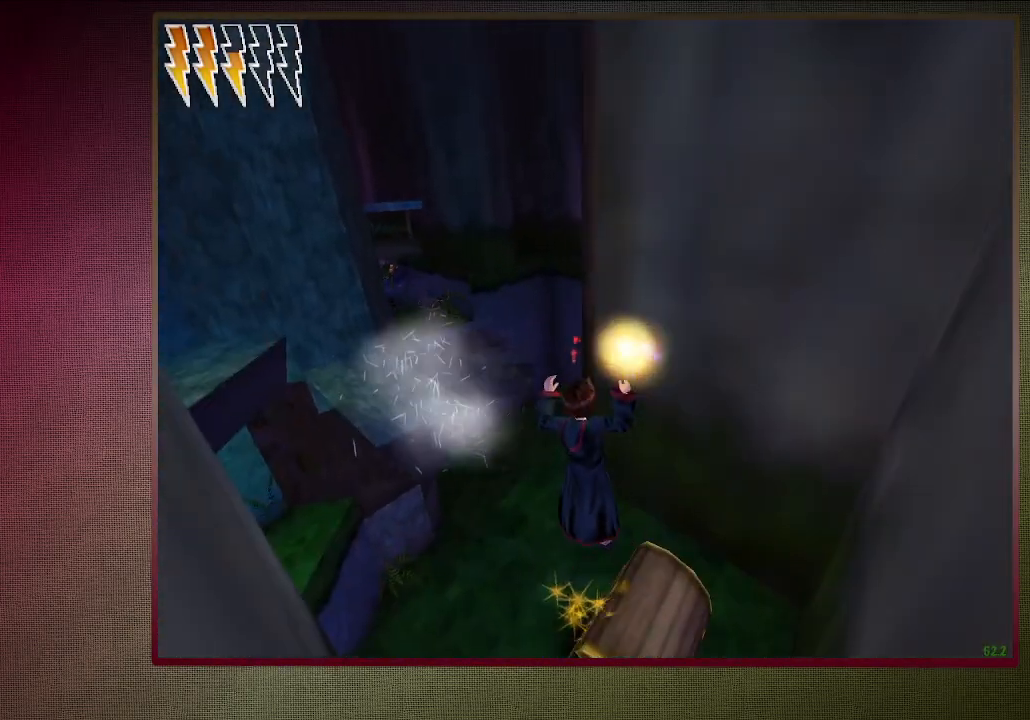
{"keys": ["space"], "mouse": ["left", "right"], "events": [[50, "a", "down"], [100, "mouse_left", "up"], [133, "mouse_right", "up"], [183, "a", "up"], [183, "mouse_left", "down"], [183, "mouse_right", "down"], [333, "mouse_left", "up"], [333, "mouse_right", "up"], [417, "mouse_left", "down"], [417, "mouse_right", "down"]]}
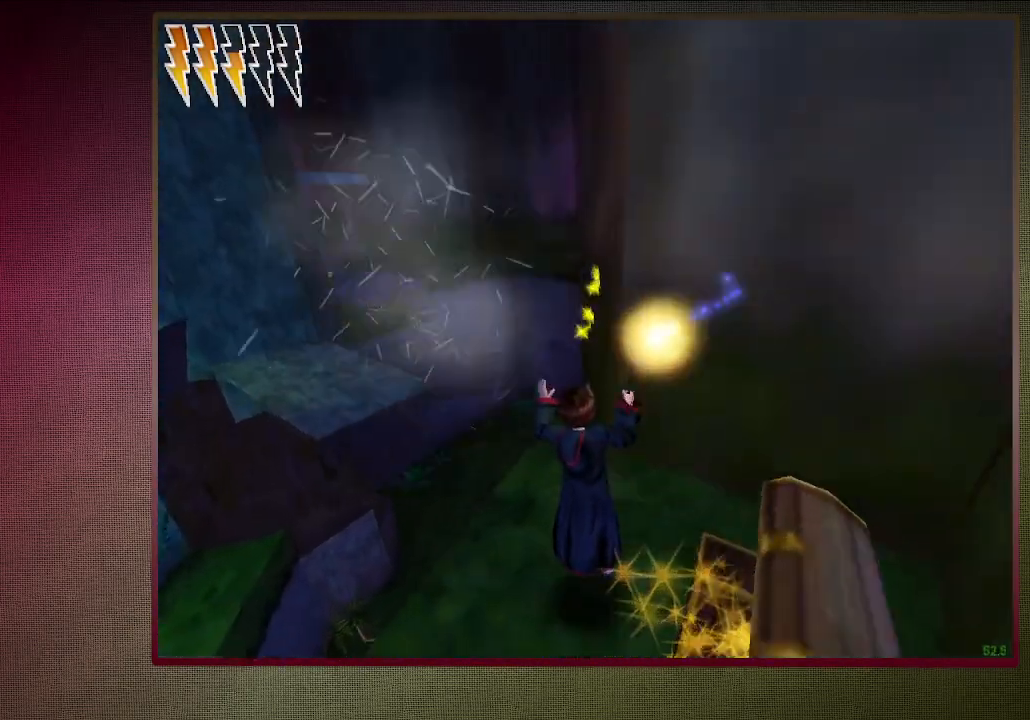
{"keys": ["space"], "mouse": ["right"], "events": [[17, "d", "down"], [17, "mouse_left", "up"], [67, "mouse_right", "up"], [117, "mouse_left", "down"], [150, "d", "up"], [250, "mouse_left", "up"], [350, "mouse_left", "down"], [350, "mouse_right", "down"], [500, "mouse_left", "up"]]}
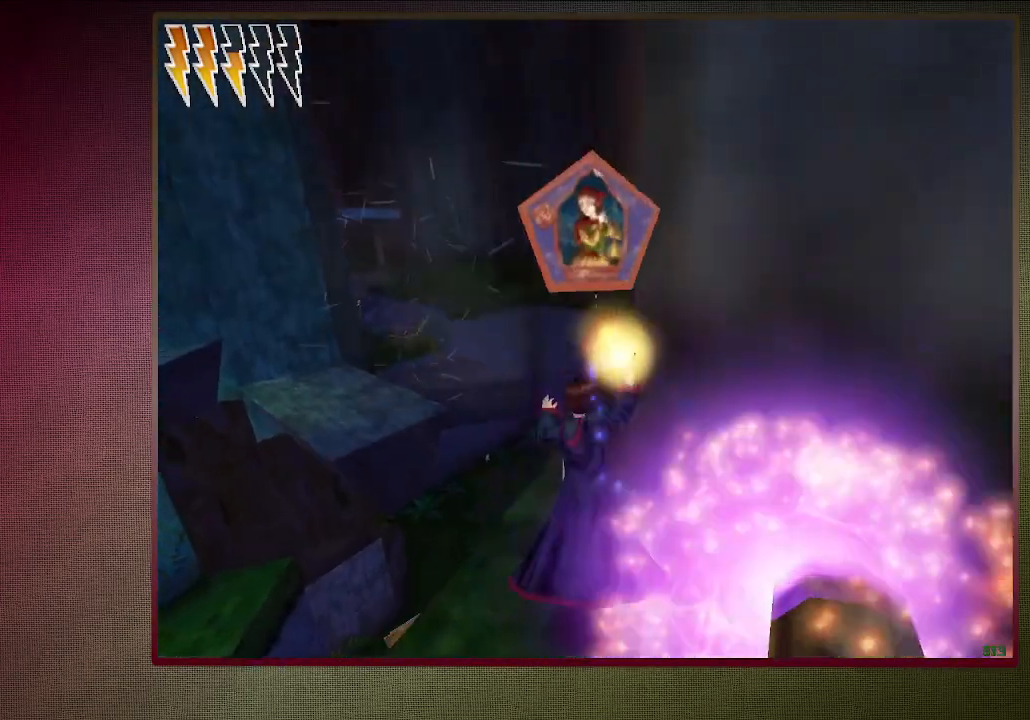
{"keys": ["d", "space"], "mouse": [], "events": [[33, "a", "down"], [33, "mouse_right", "up"], [83, "mouse_left", "down"], [83, "mouse_right", "down"], [167, "a", "up"], [217, "mouse_left", "up"], [267, "mouse_right", "up"], [317, "d", "down"], [317, "mouse_left", "down"], [450, "mouse_left", "up"]]}
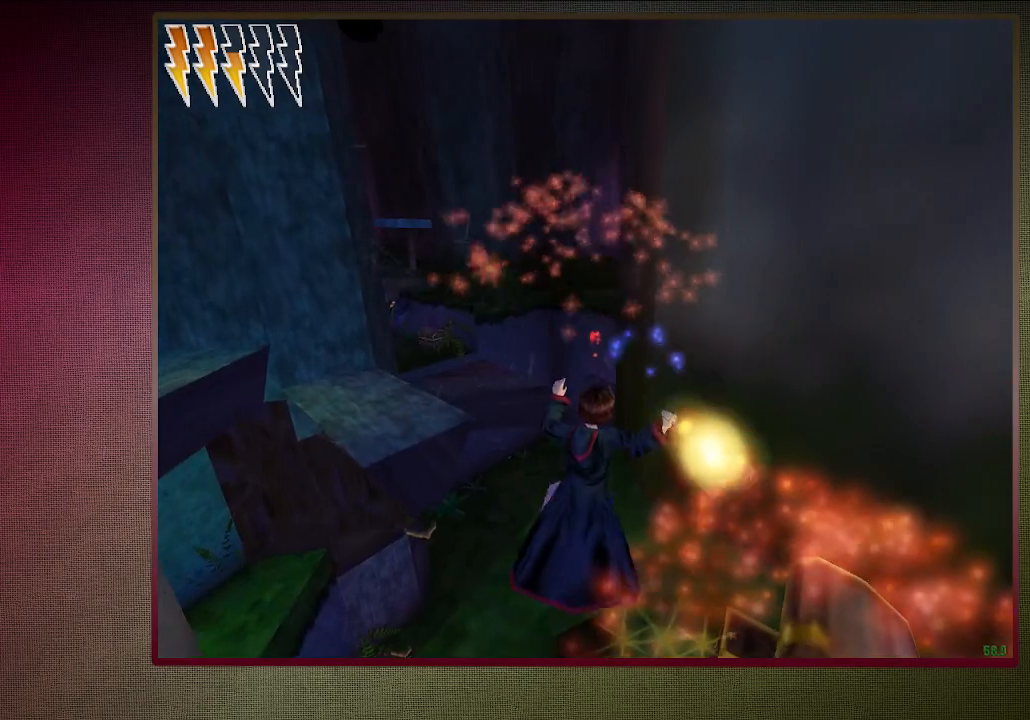
{"keys": ["shift", "space", "w"], "mouse": [], "events": [[133, "w", "down"], [183, "shift", "down"], [283, "d", "up"]]}